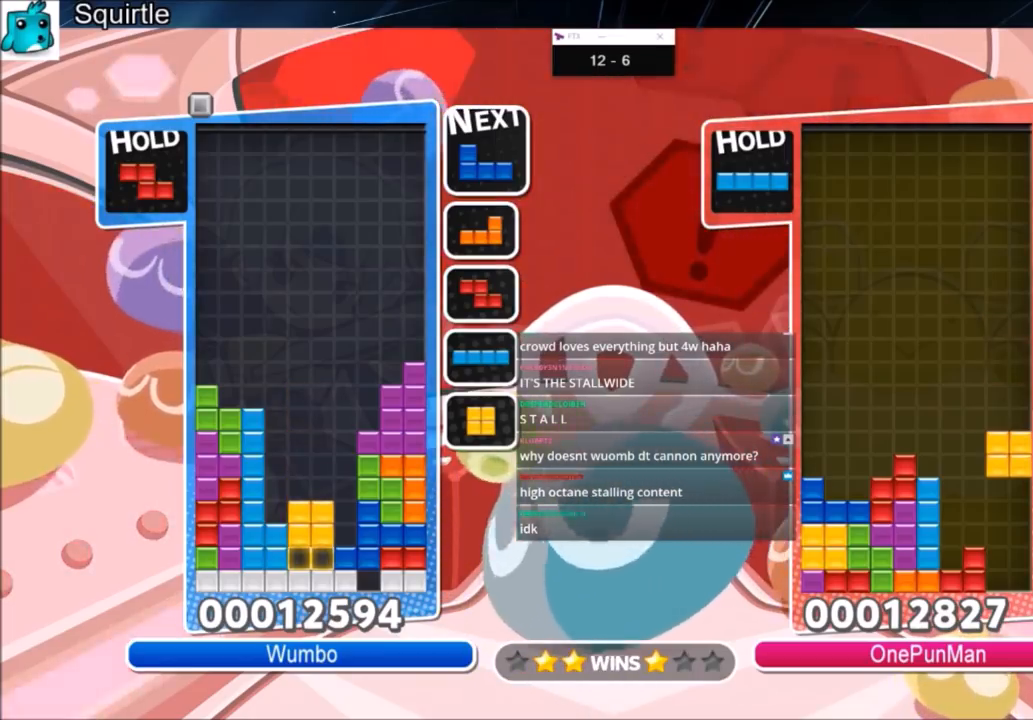
Gameplay with keyboard; each line is a JSON object with the keys held at the frame after it. "events" lists presses ("down") and releases ("up") of "c", "down", "left", "right", "shift", "up", "x" and "z" between this image and that frame as [ms after this image, input, new state], when the widget could be followed in between. No other keys are recorded. Mouse input is not recorded.
{"keys": [], "events": [[166, "x", "down"], [300, "x", "up"], [333, "x", "down"], [433, "x", "up"]]}
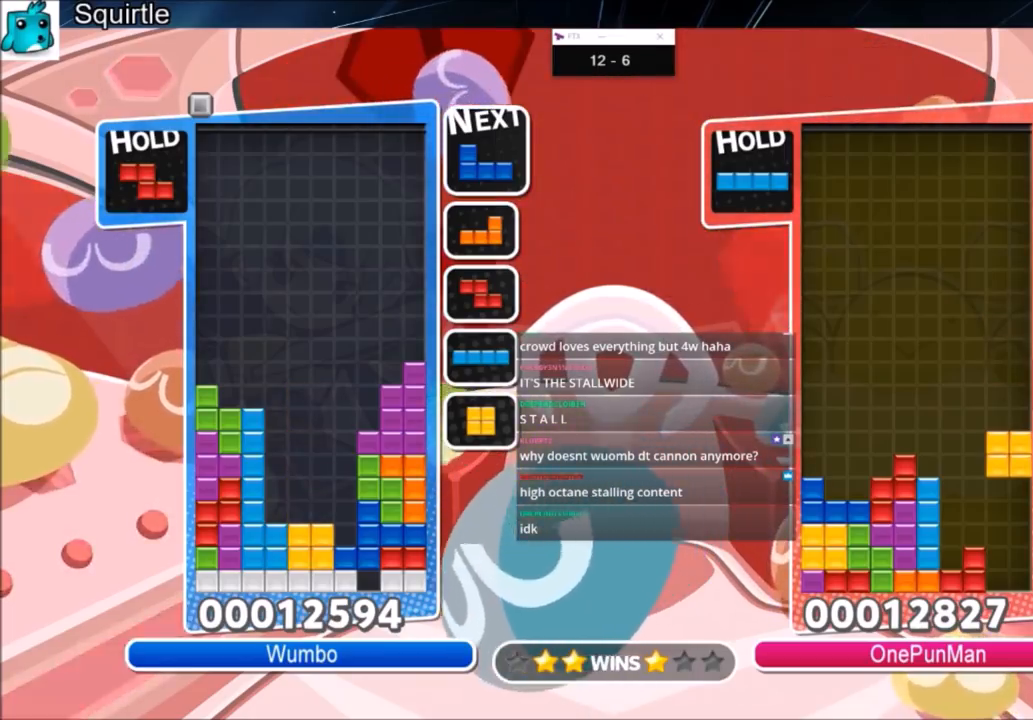
{"keys": [], "events": [[34, "x", "down"], [134, "x", "up"], [200, "x", "down"], [300, "x", "up"], [367, "x", "down"], [434, "x", "up"]]}
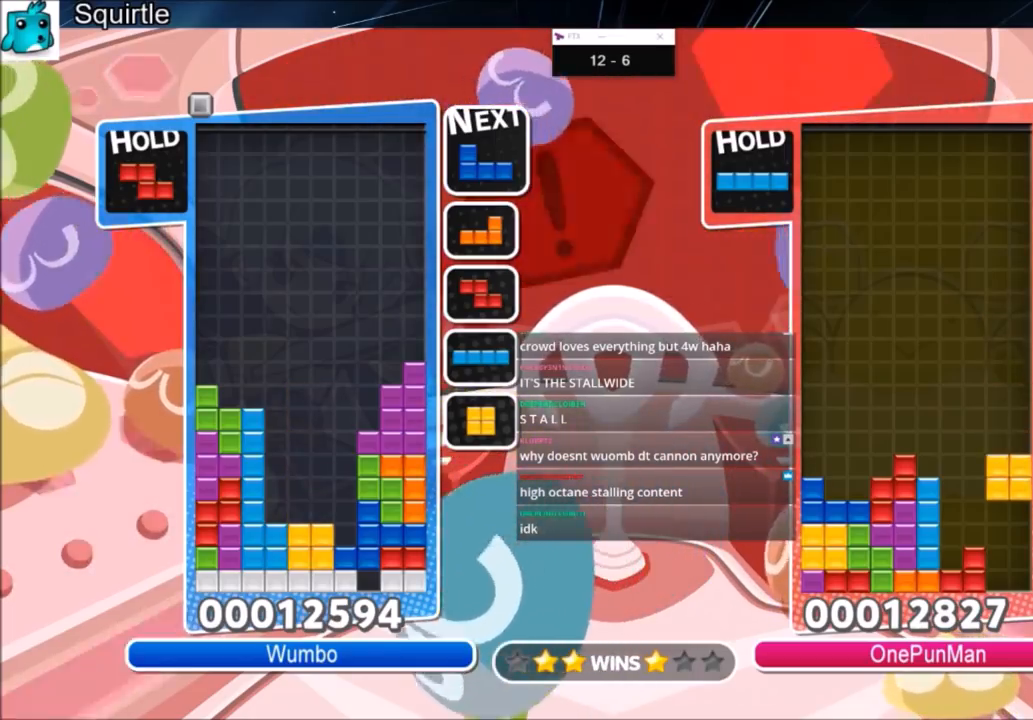
{"keys": [], "events": [[33, "x", "down"], [133, "x", "up"], [233, "x", "down"], [333, "x", "up"], [433, "x", "down"], [500, "x", "up"]]}
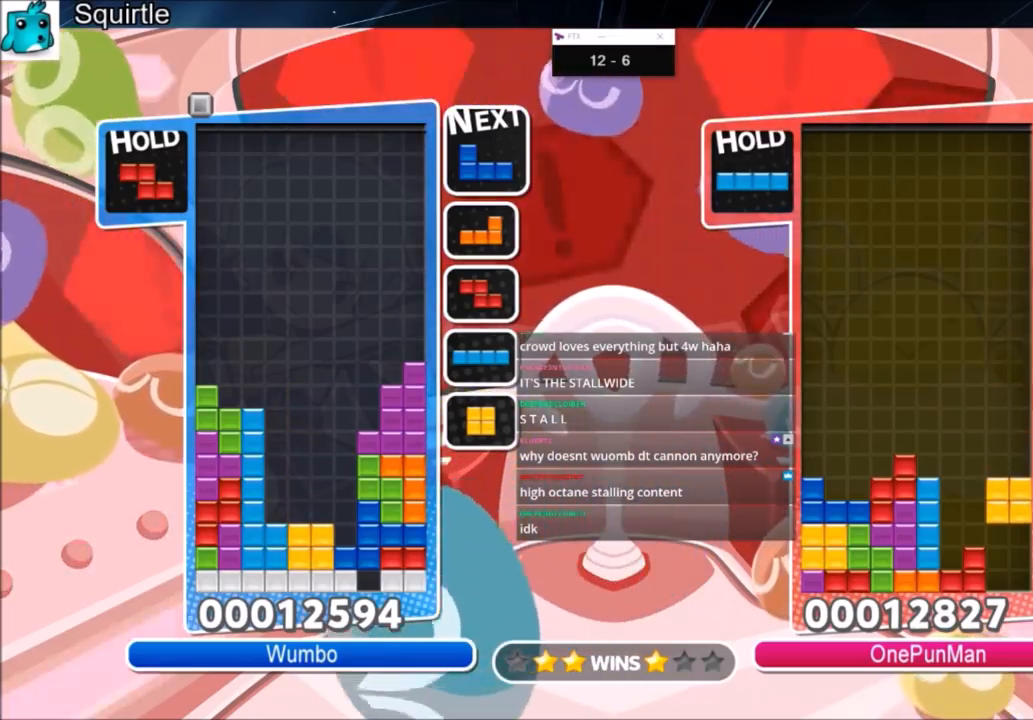
{"keys": ["x"], "events": [[100, "x", "down"], [200, "x", "up"], [300, "x", "down"], [401, "x", "up"], [434, "x", "down"]]}
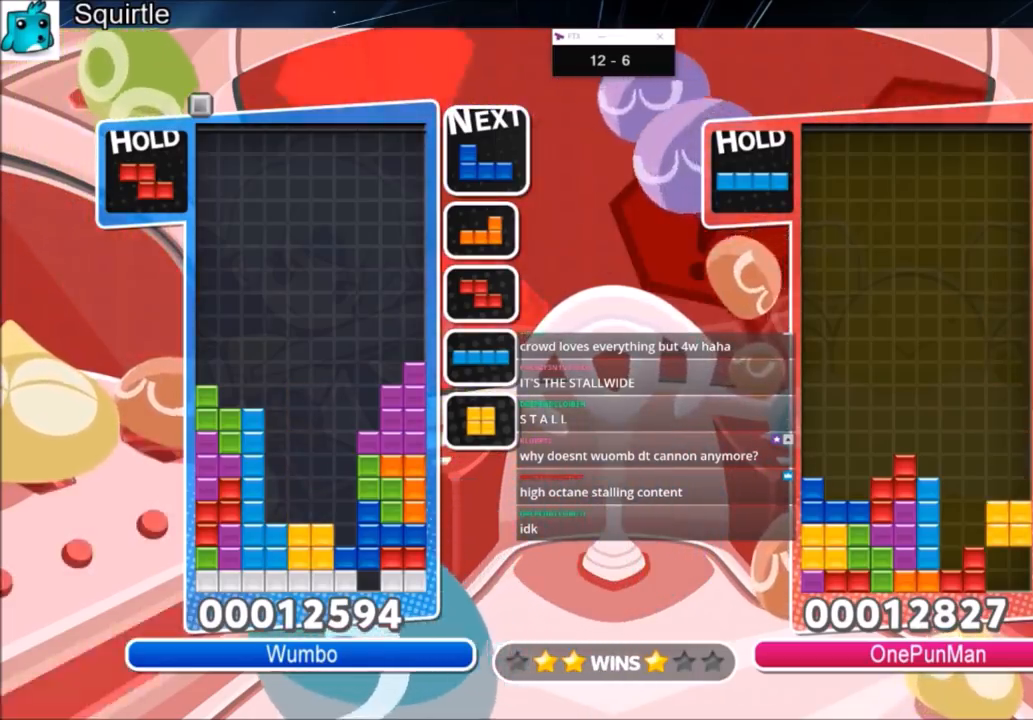
{"keys": ["x"], "events": [[33, "x", "up"], [133, "x", "down"], [200, "x", "up"], [300, "x", "down"], [400, "x", "up"], [500, "x", "down"]]}
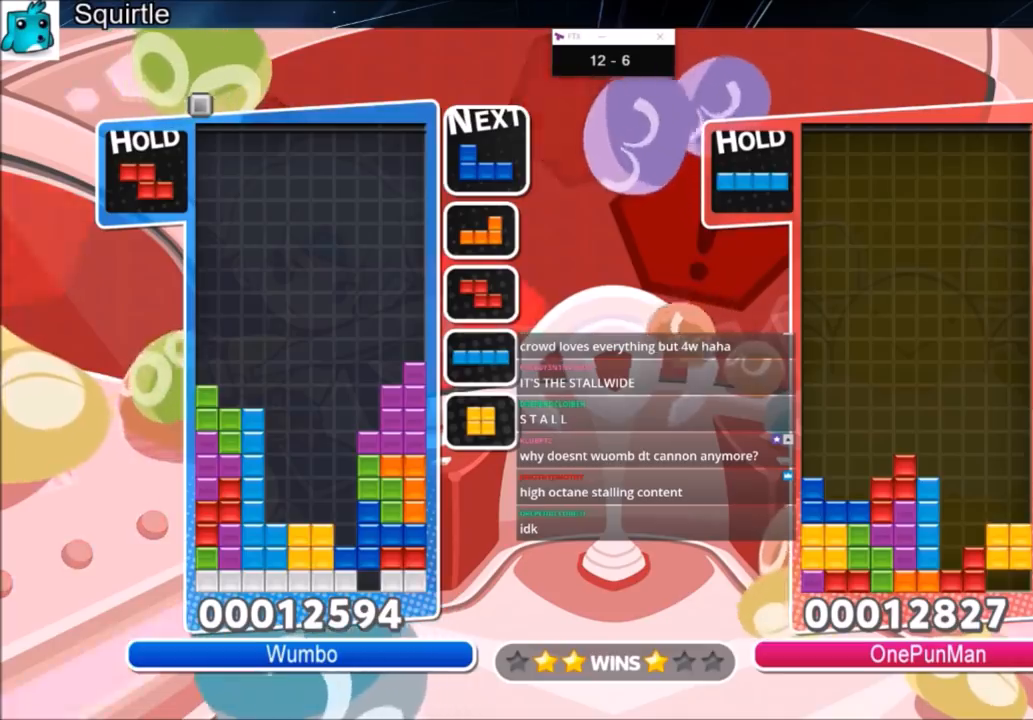
{"keys": ["x"], "events": [[100, "x", "up"], [134, "x", "down"], [267, "x", "up"], [334, "x", "down"], [434, "x", "up"], [501, "x", "down"]]}
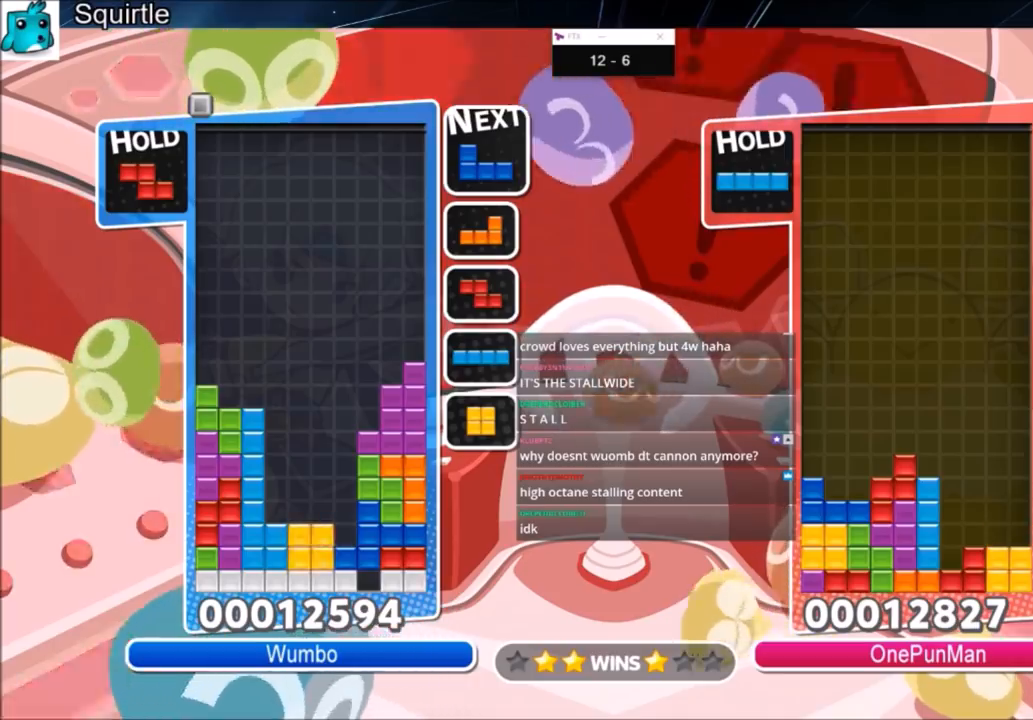
{"keys": [], "events": [[100, "x", "up"], [200, "x", "down"], [300, "x", "up"], [400, "x", "down"], [467, "x", "up"]]}